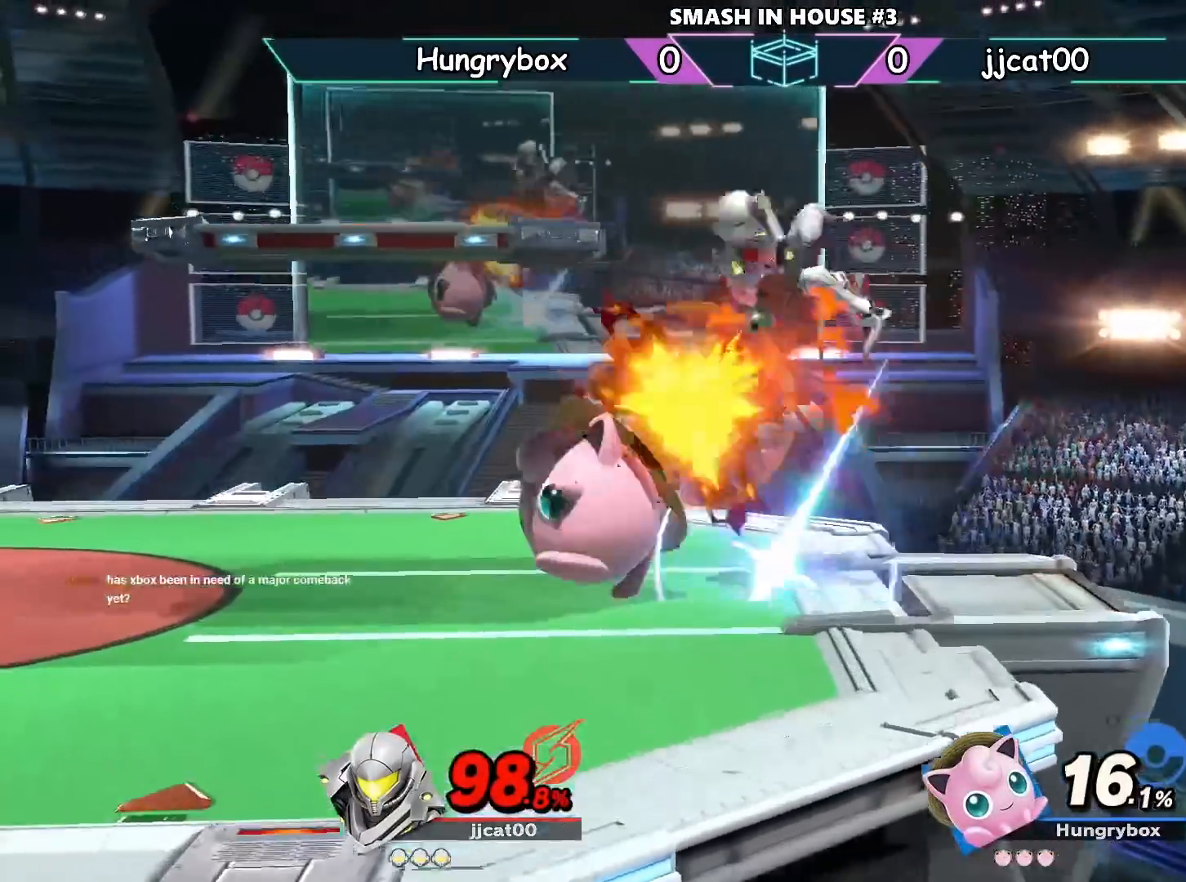
Gameplay with a controller (Nintendo layout); each line is a JSON object with the inputs held at the frame after it. "events" lists button and stick changes between this image and that frame as [ms after this image, input, new state], when the widget could be followed in between. Not read: L1 L3 R3.
{"buttons": [], "left_stick": "center", "right_stick": "center", "events": [[134, "left_stick", "center"]]}
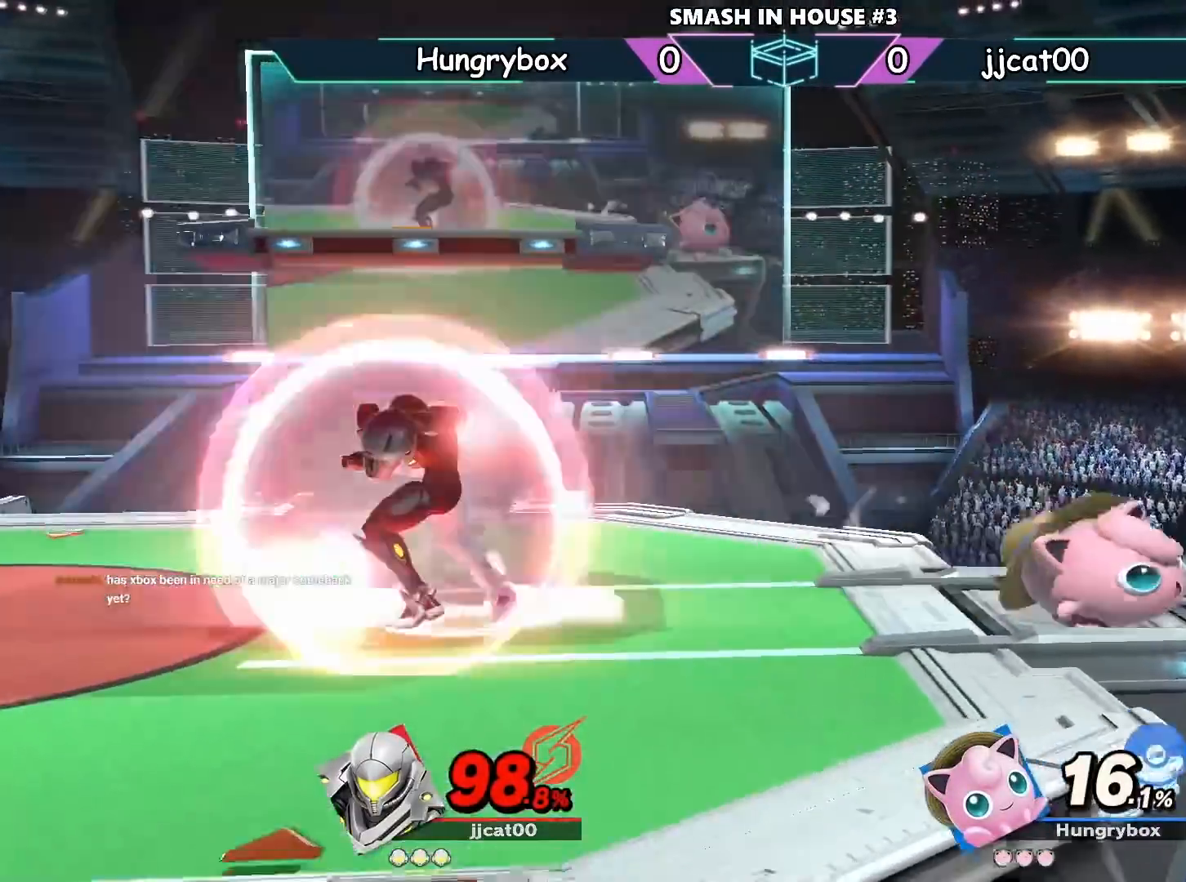
{"buttons": ["R1"], "left_stick": "left", "right_stick": "center", "events": [[33, "left_stick", "left"], [500, "R1", "down"]]}
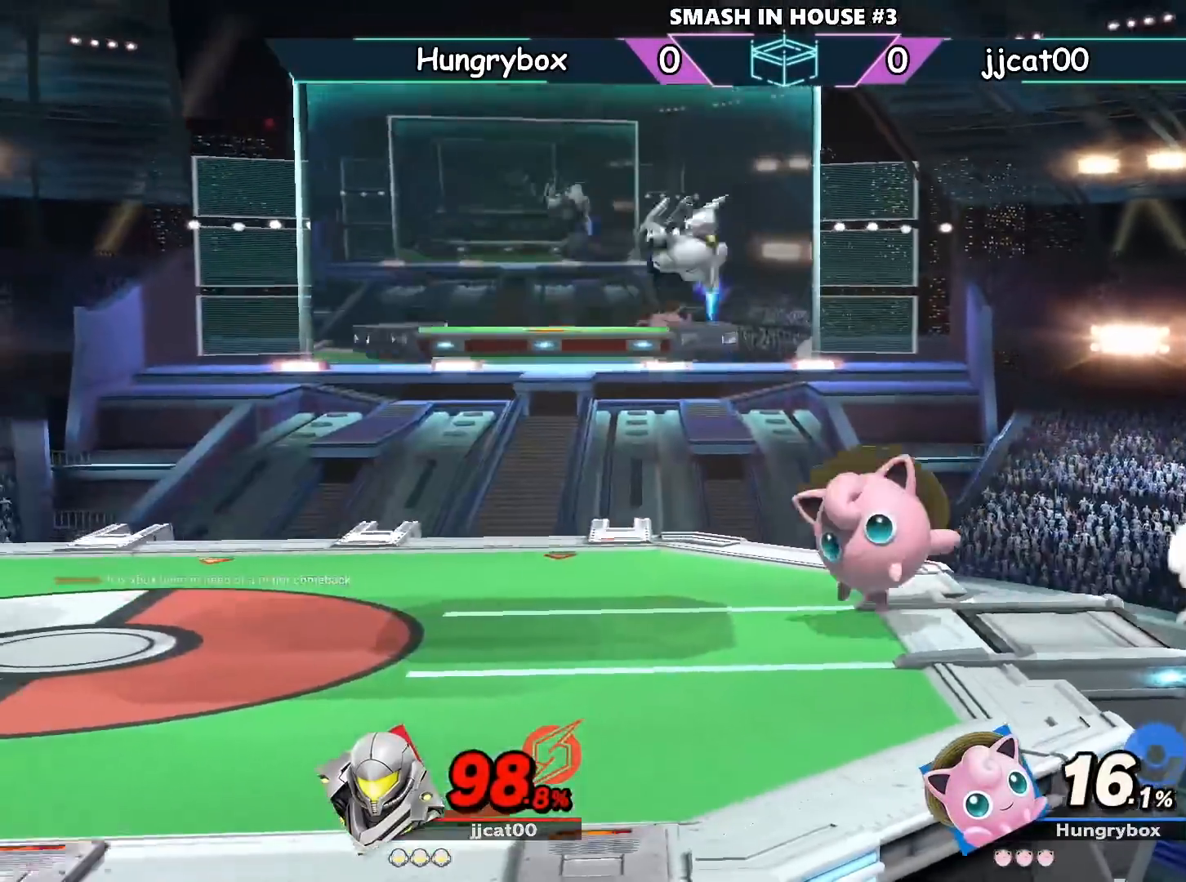
{"buttons": [], "left_stick": "left", "right_stick": "center", "events": [[134, "R1", "up"], [167, "left_stick", "up"], [300, "left_stick", "up-left"], [367, "right_stick", "down"], [401, "left_stick", "left"], [467, "right_stick", "center"]]}
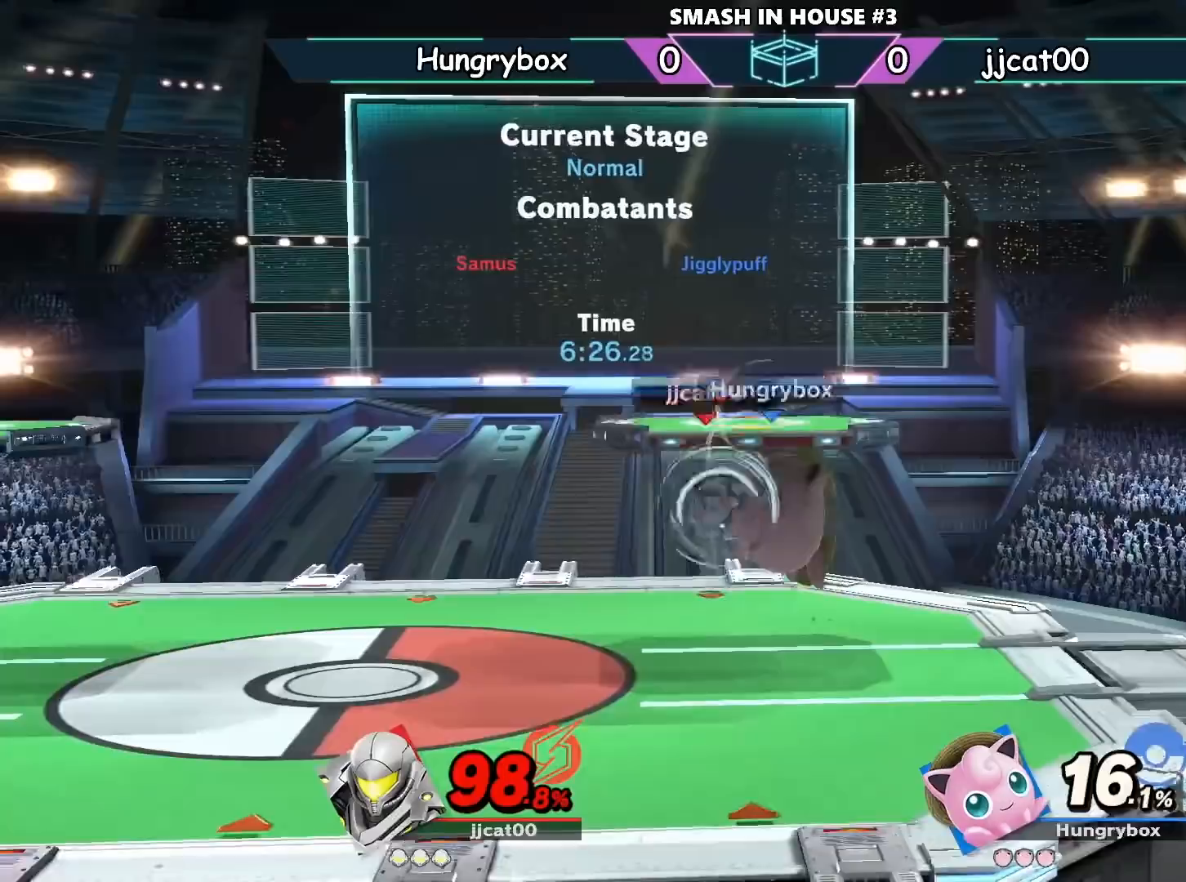
{"buttons": [], "left_stick": "right", "right_stick": "center", "events": [[400, "left_stick", "right"]]}
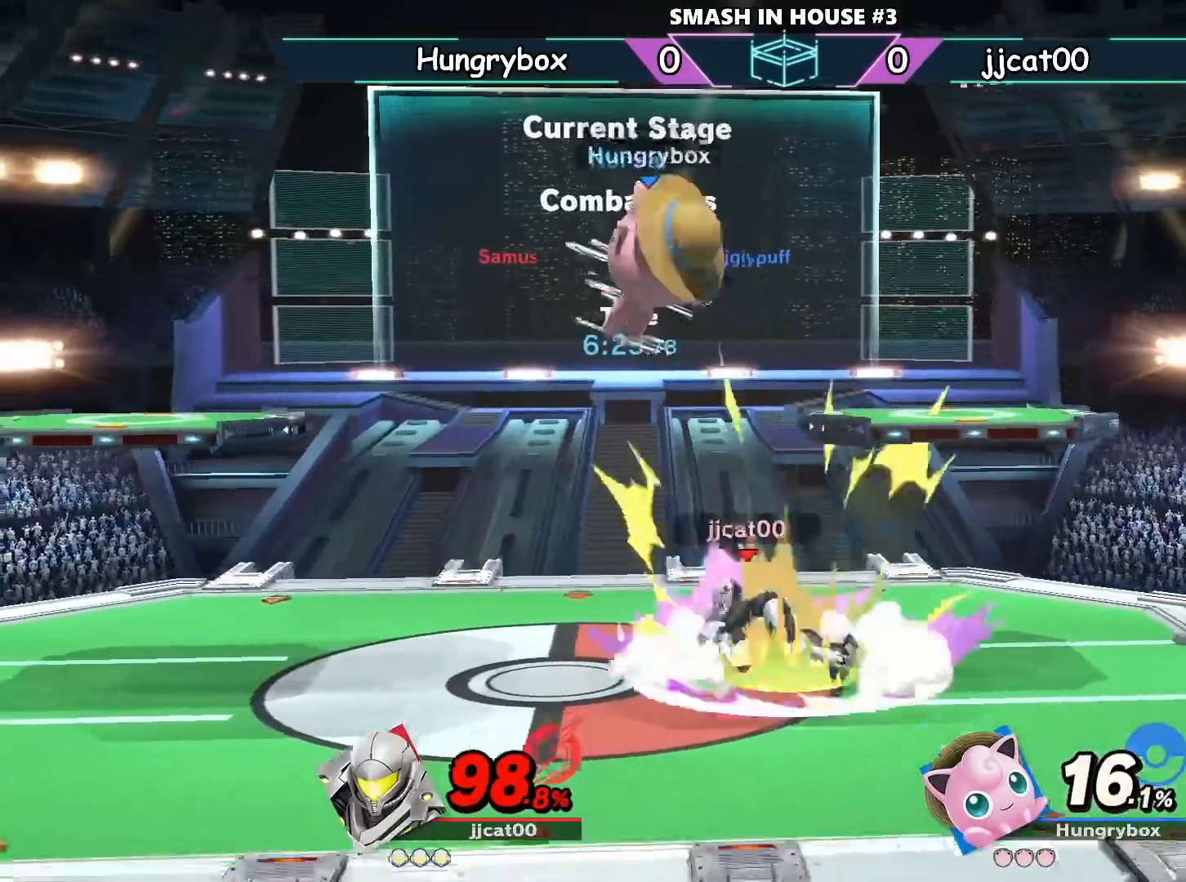
{"buttons": [], "left_stick": "right", "right_stick": "center", "events": [[67, "left_stick", "down-right"], [167, "left_stick", "right"]]}
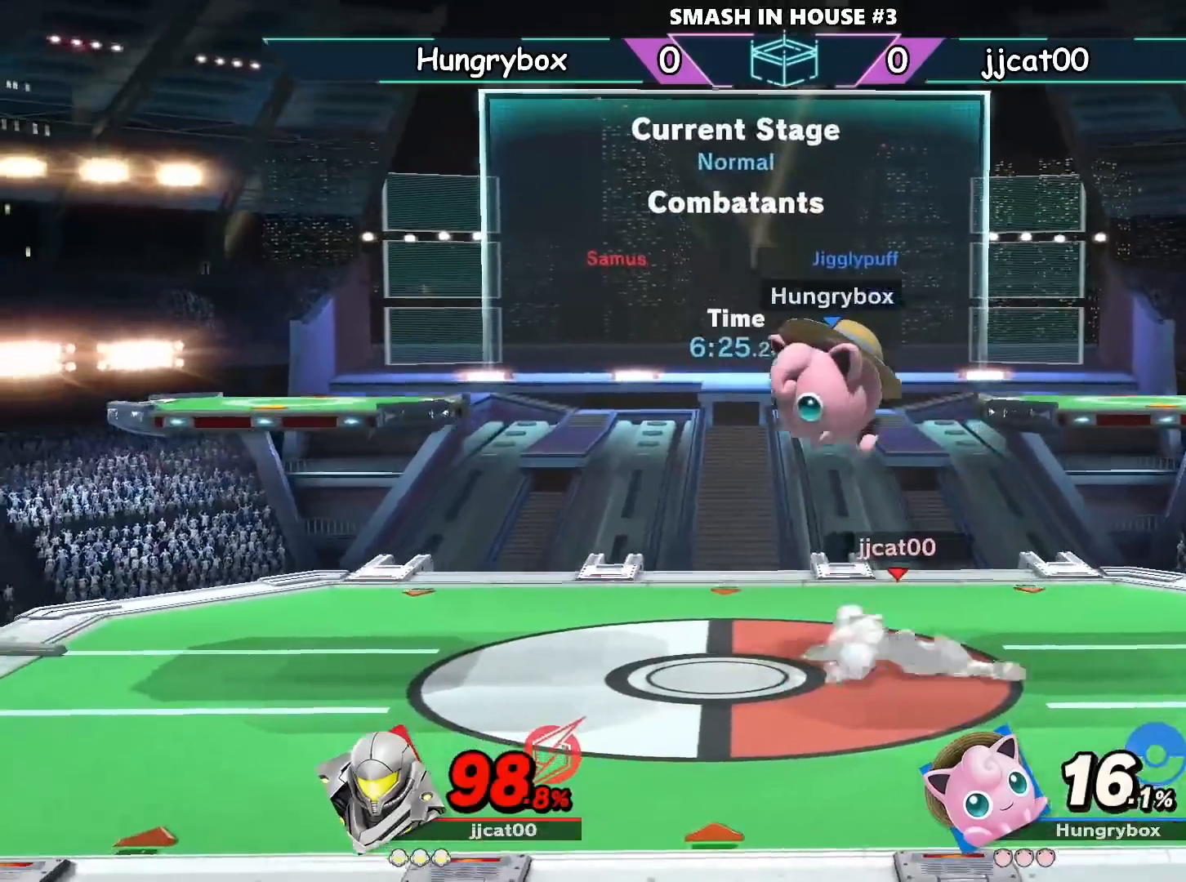
{"buttons": [], "left_stick": "center", "right_stick": "center", "events": [[300, "R1", "down"], [333, "left_stick", "center"], [400, "R1", "up"]]}